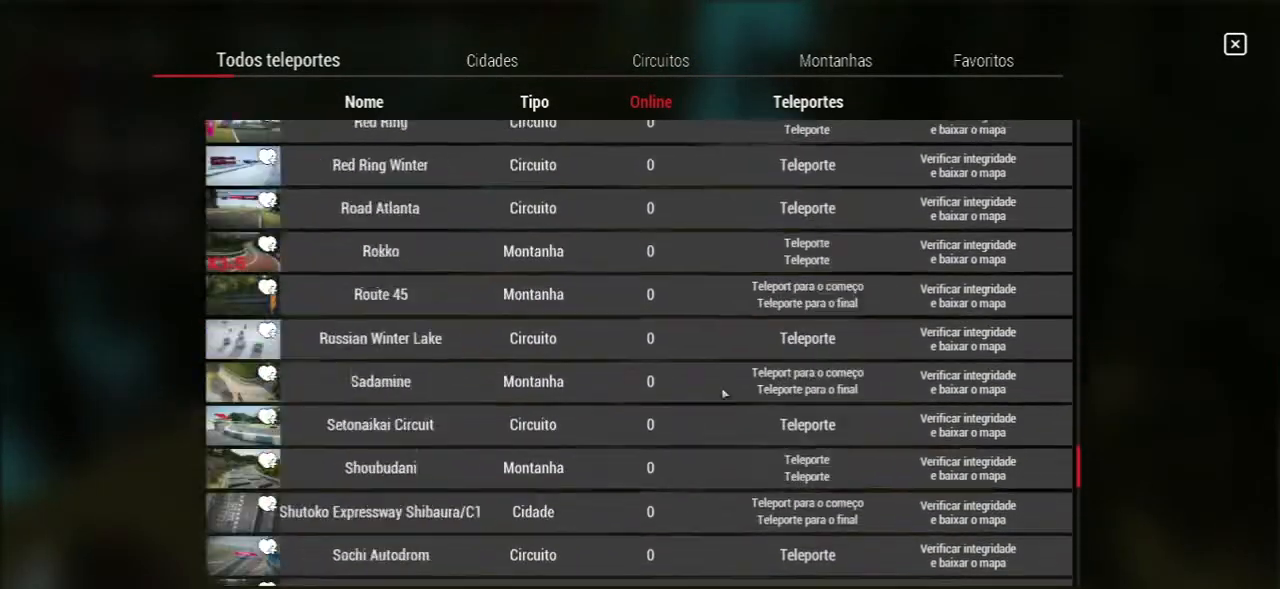
Gameplay with keyboard and mouse; each line is a JSON object with the keys and mouse buttons held at the frame after it. "events" lists presses ("down") and releases ("up") of "a", "ctrl", "d", "e", "f", "q", "r", "s", "shift", "space", "tab", "w", "mouse_left", "mouse_wheel", "mouse_right", "mouse_mb4" and "mouse_mb5" between this image and that frame as [ms after this image, input, new state], when the widget could be followed in between. "mouse_left", "mouse_wheel", "mouse_right", "mouse_mb4", "mouse_mb5" = the "left", "wheel", "right", "mb4", "mb5" buttons of the "mouse" list. No other keys are recorded. "wheel" means that the mouse wheel is clicked or scrolled. Mouse movement is not recorded.
{"keys": [], "mouse": [], "events": []}
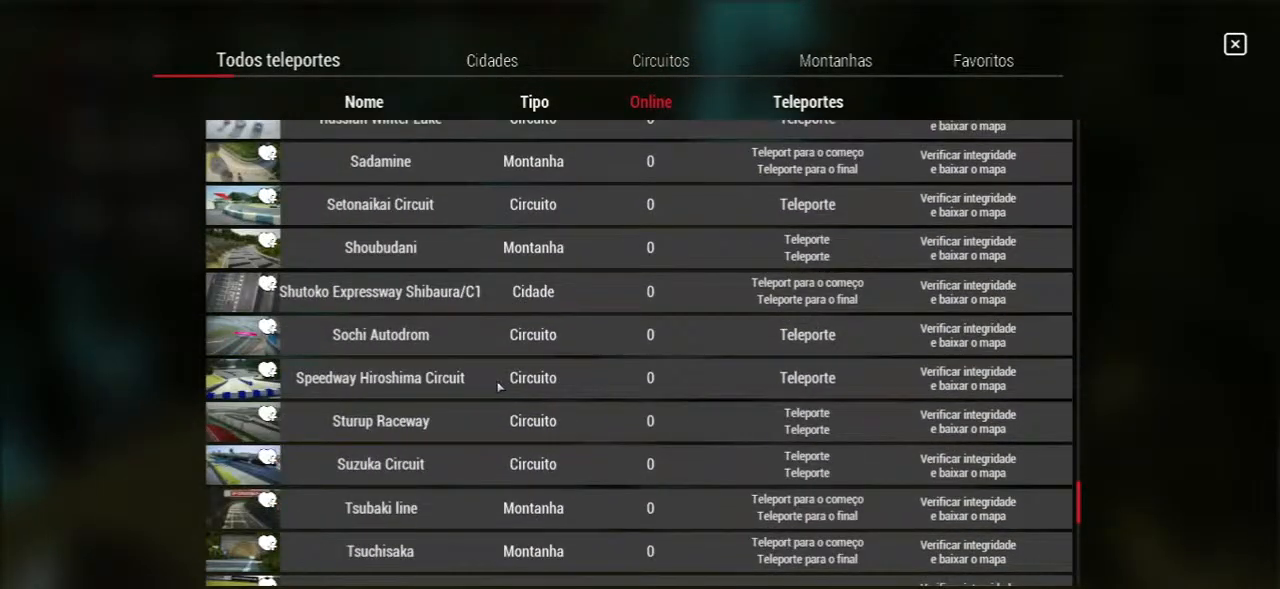
{"keys": [], "mouse": [], "events": []}
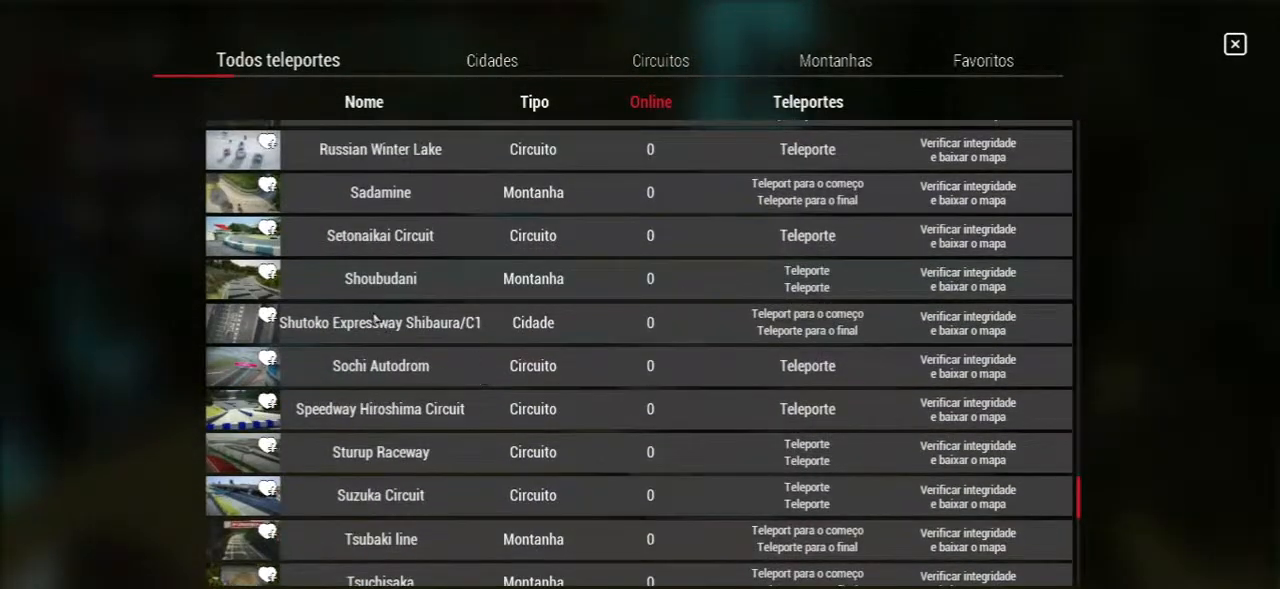
{"keys": [], "mouse": [], "events": []}
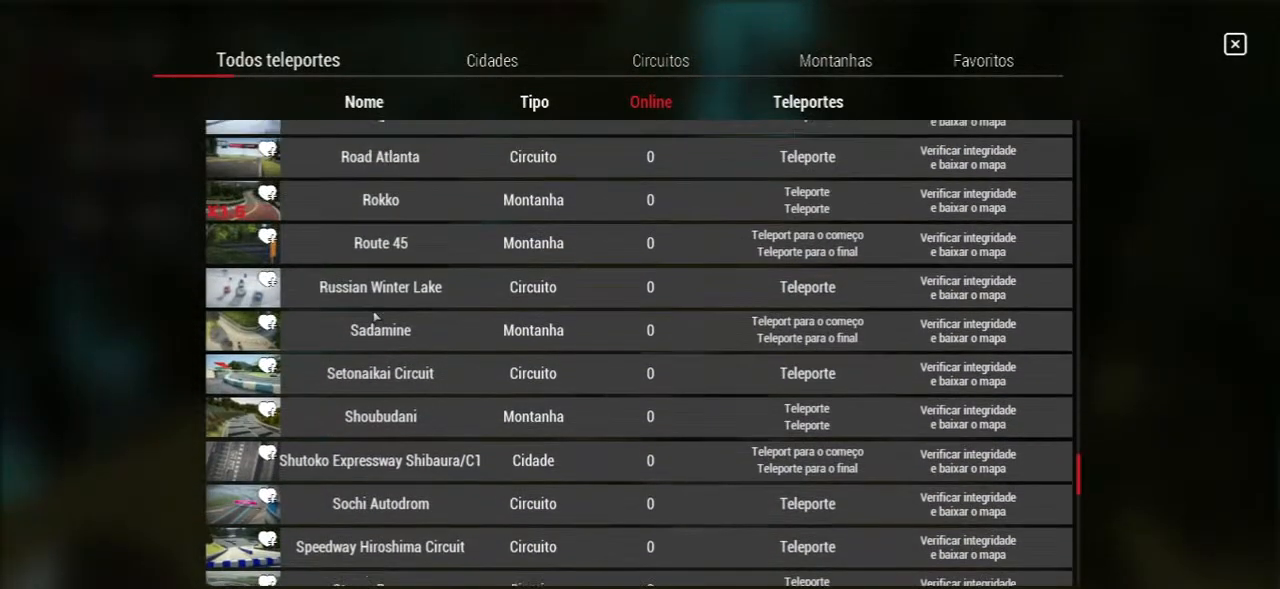
{"keys": [], "mouse": [], "events": []}
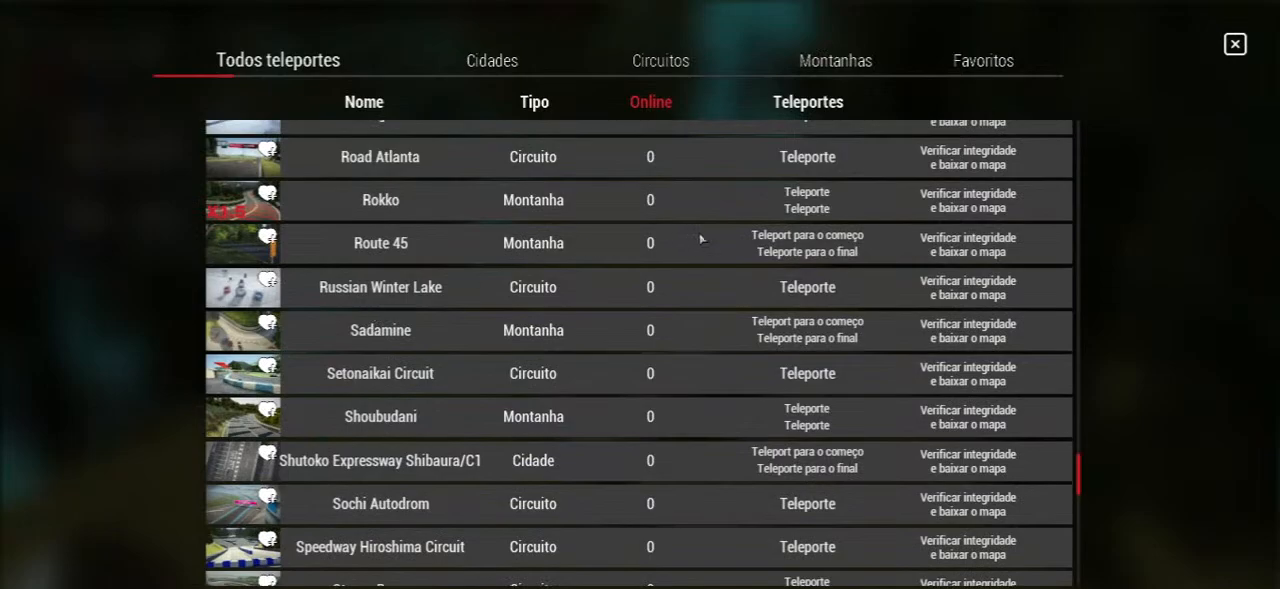
{"keys": [], "mouse": [], "events": []}
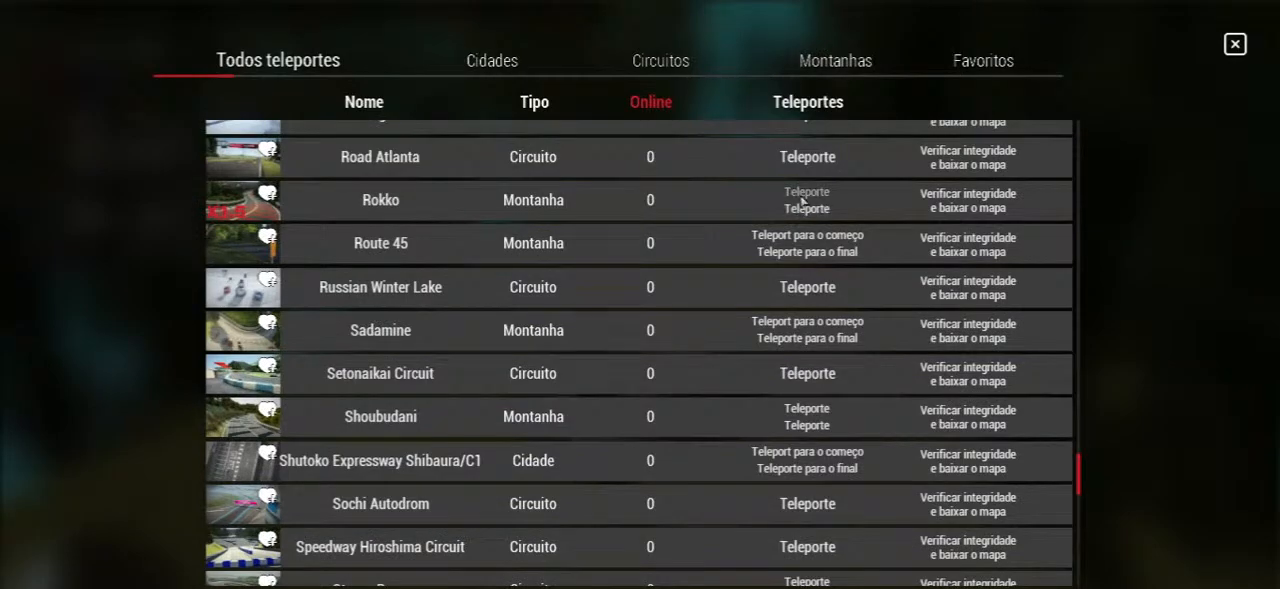
{"keys": [], "mouse": [], "events": [[183, "mouse_left", "down"], [233, "mouse_left", "up"]]}